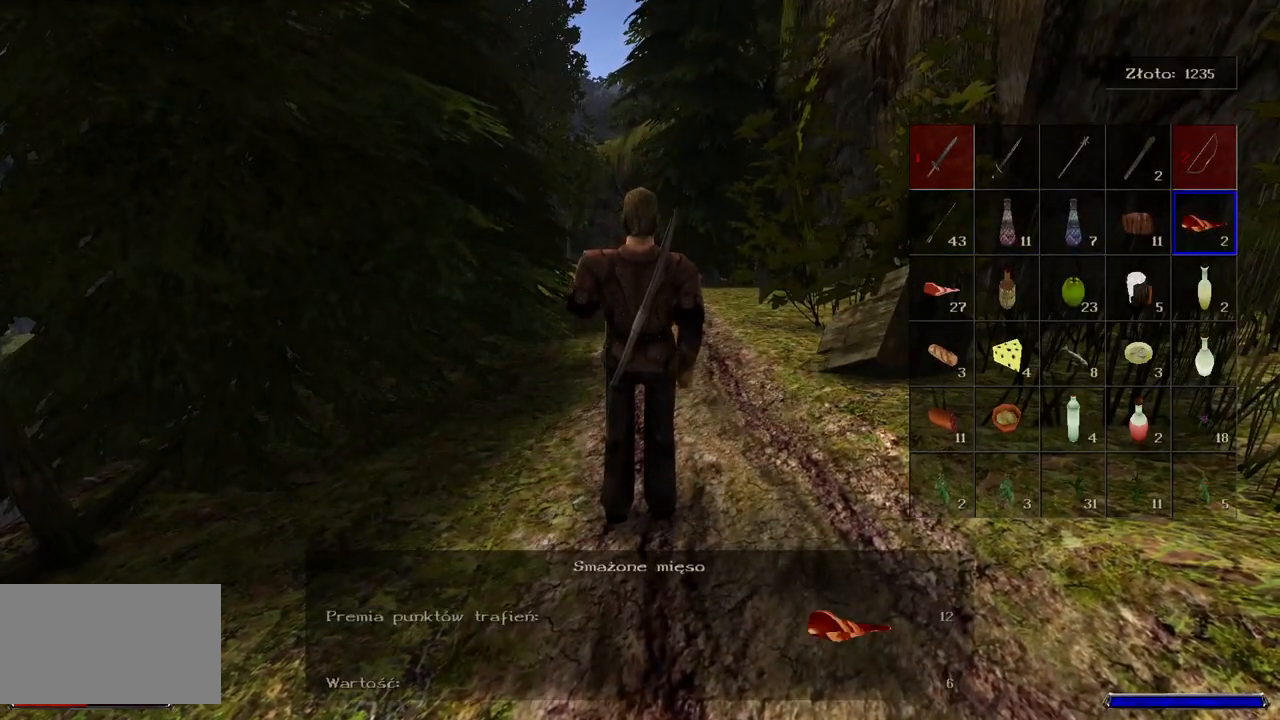
Gameplay with keyboard and mouse; each line is a JSON object with the keys and mouse buttons held at the frame after it. "events" lists presses ("down") and releases ("up") of "a", "ctrl", "d", "e", "q", "s", "shift", "space", "w", "mouse_left", "mouse_wheel", "mouse_right", "mouse_mb4" and "mouse_mb5" between this image and that frame as [ms after this image, input, new state], when the widget could be followed in between. "mouse_left", "mouse_wheel", "mouse_right", "mouse_mb4", "mouse_mb5" = the "left", "wheel", "right", "mb4", "mb5" buttons of the "mouse" list. No other keys are recorded. "wheel" means that the mouse wheel is clicked or scrolled. Mouse movement is not recorded.
{"keys": [], "mouse": [], "events": []}
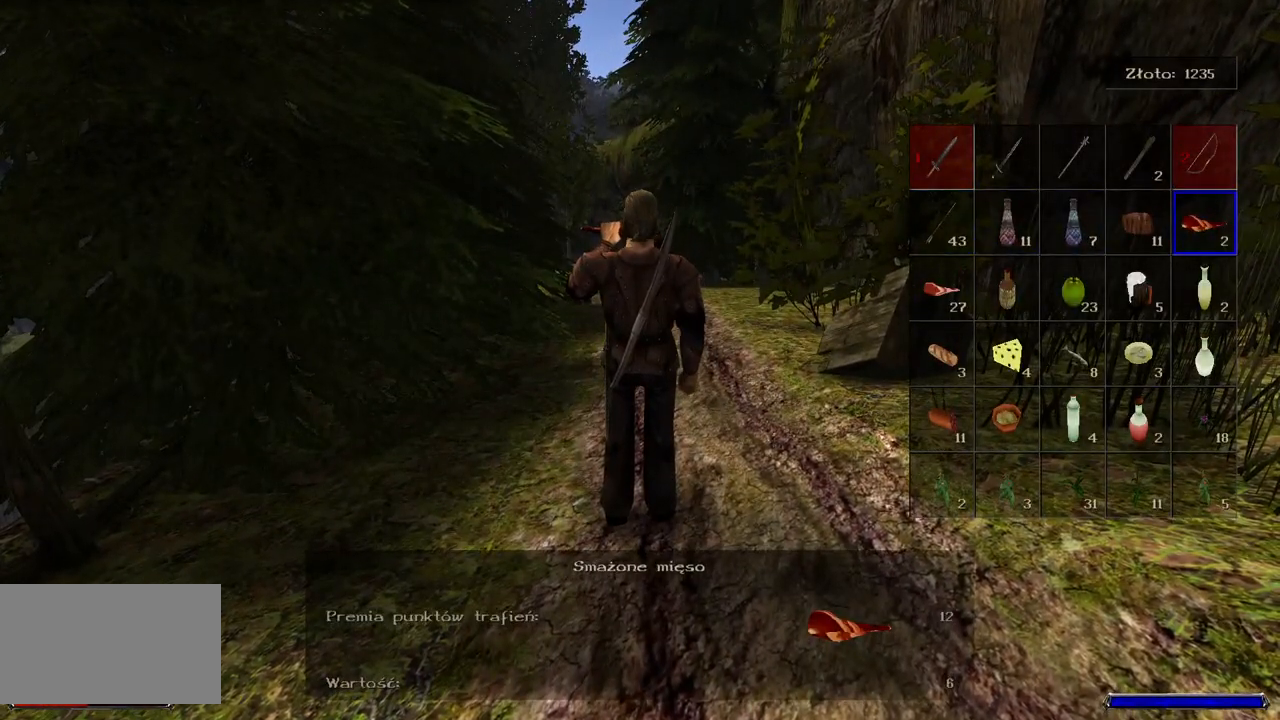
{"keys": [], "mouse": [], "events": []}
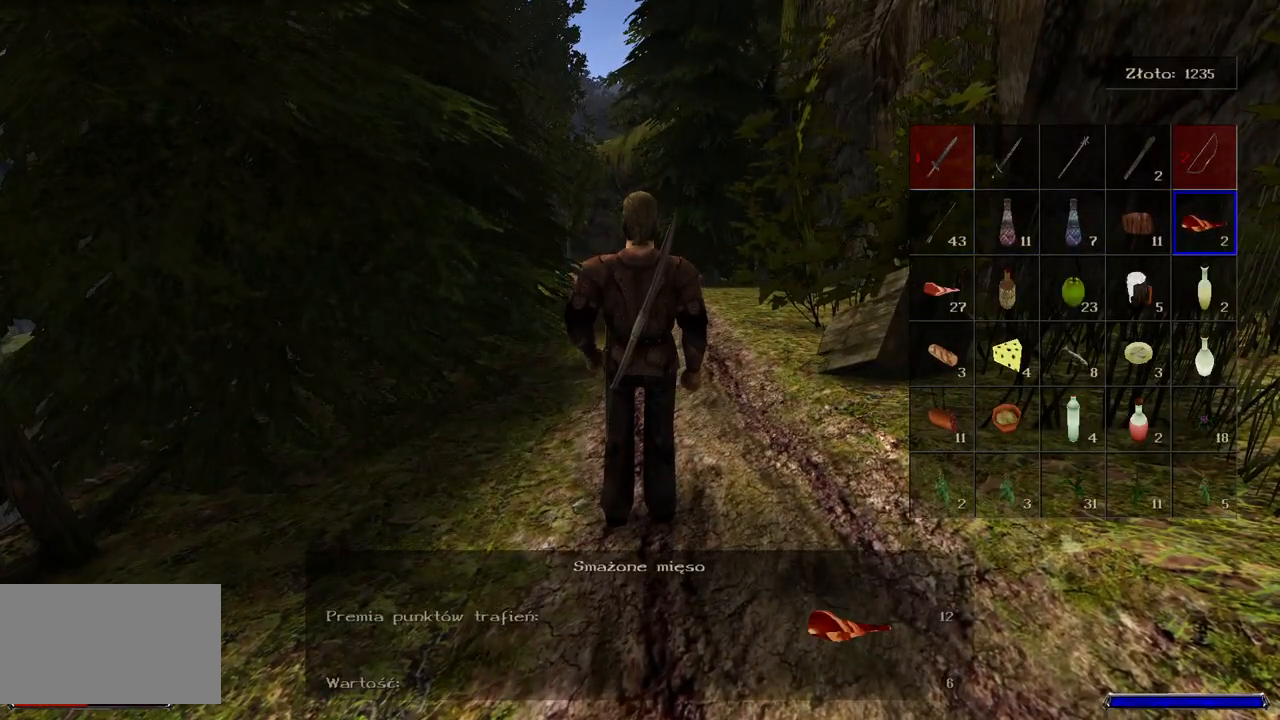
{"keys": [], "mouse": [], "events": [[100, "mouse_left", "down"], [240, "mouse_left", "up"]]}
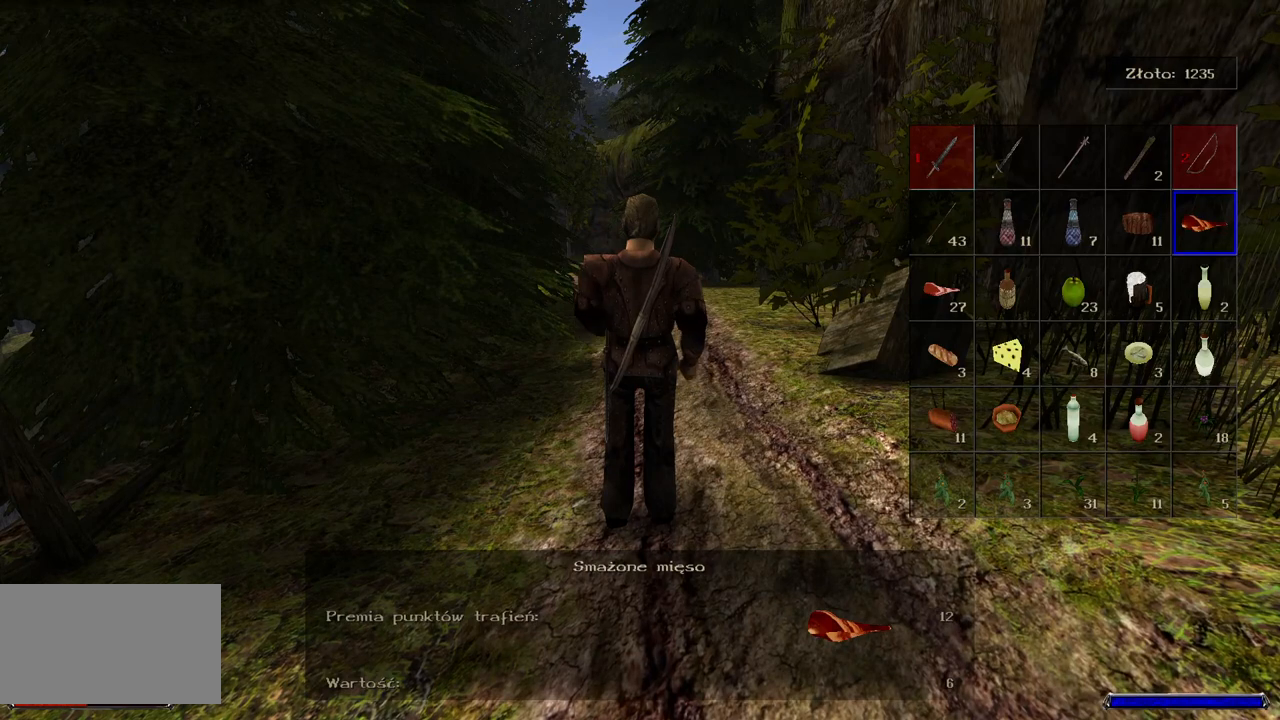
{"keys": [], "mouse": [], "events": []}
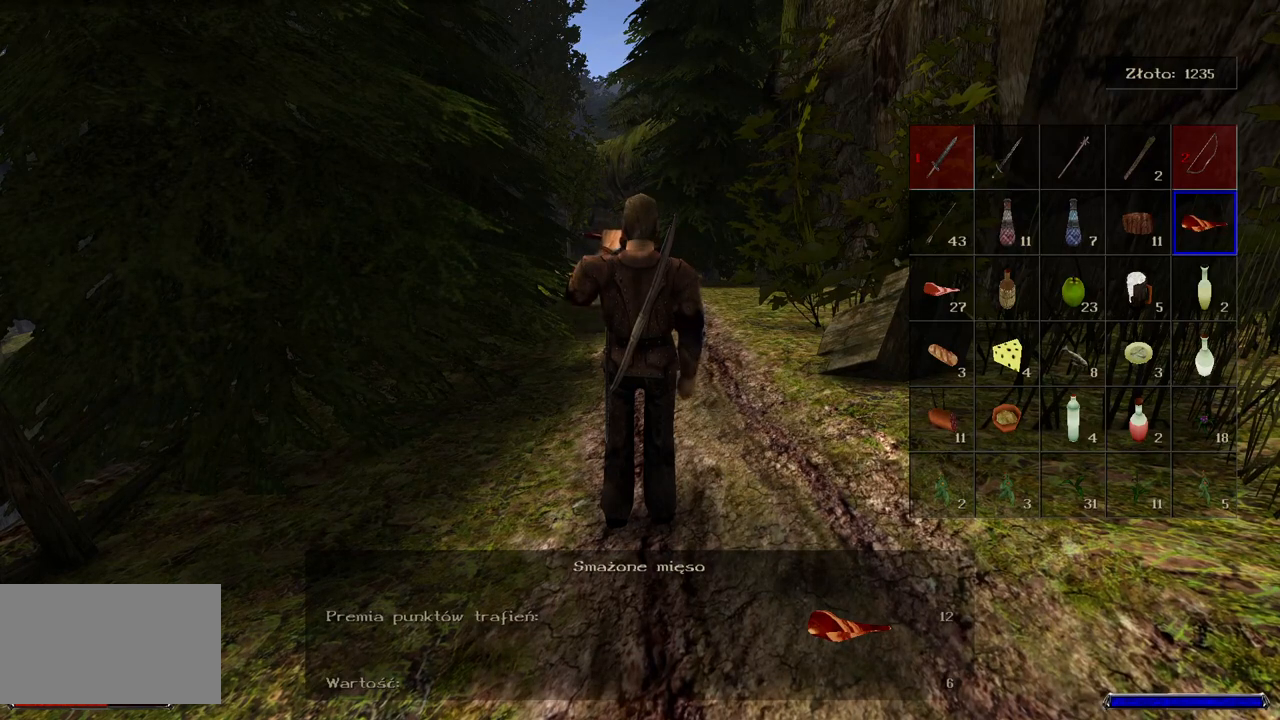
{"keys": [], "mouse": [], "events": []}
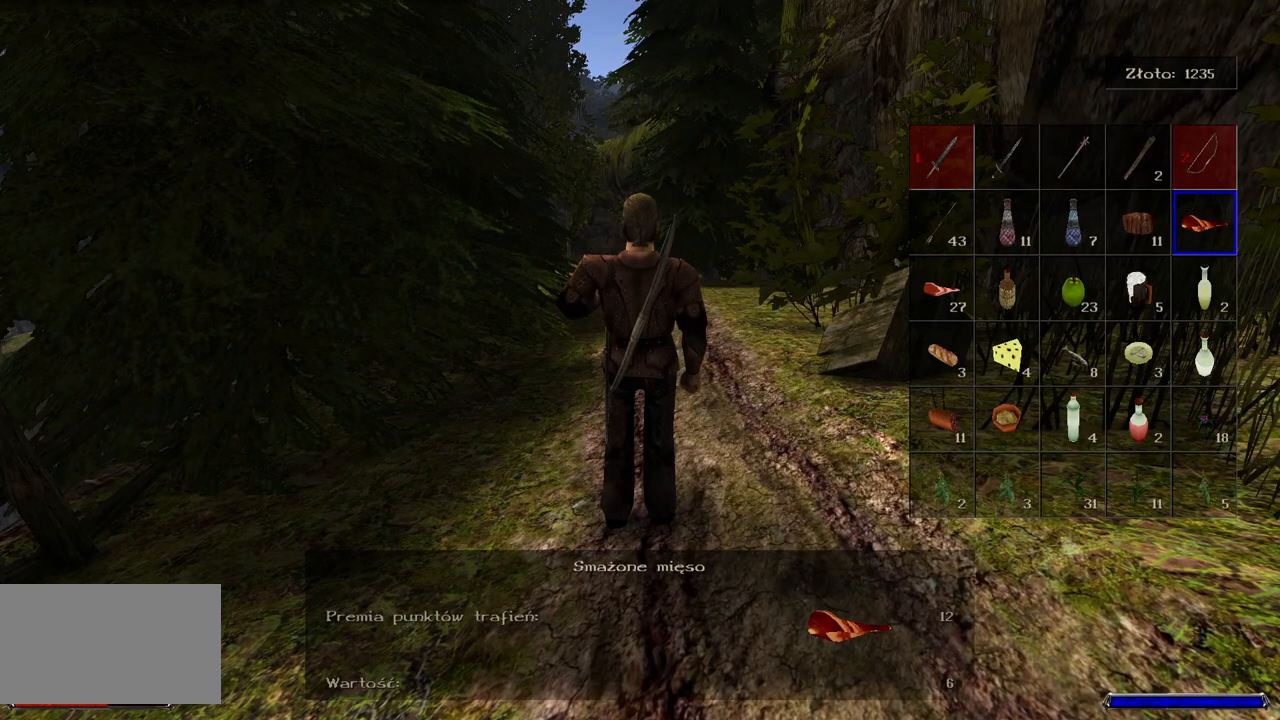
{"keys": [], "mouse": [], "events": [[280, "mouse_left", "down"], [460, "mouse_left", "up"]]}
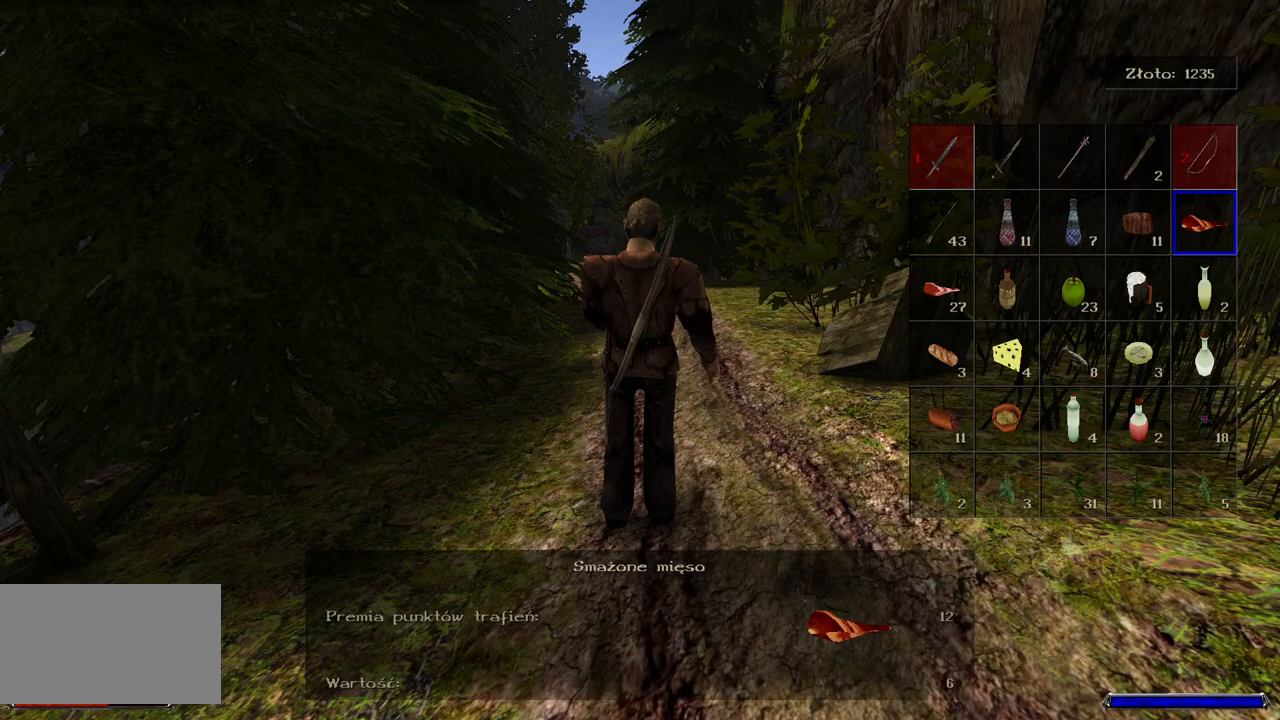
{"keys": [], "mouse": [], "events": []}
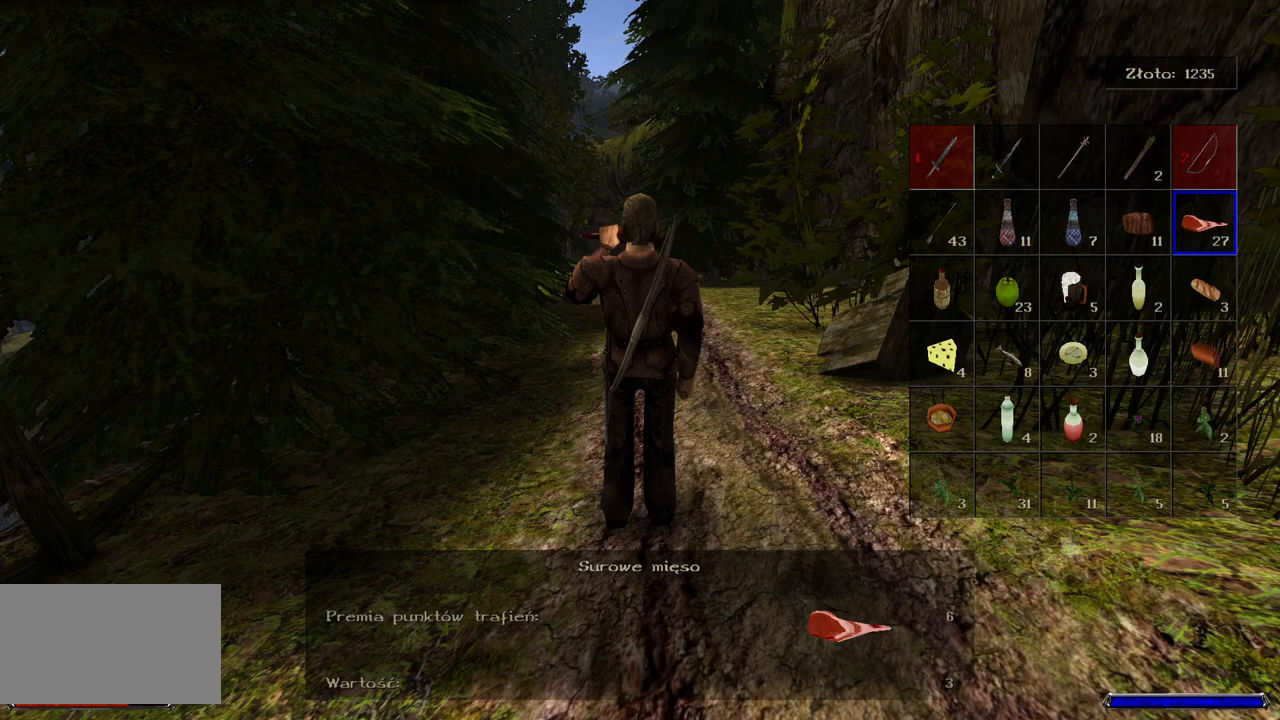
{"keys": [], "mouse": ["wheel"], "events": [[440, "mouse_wheel", "down"]]}
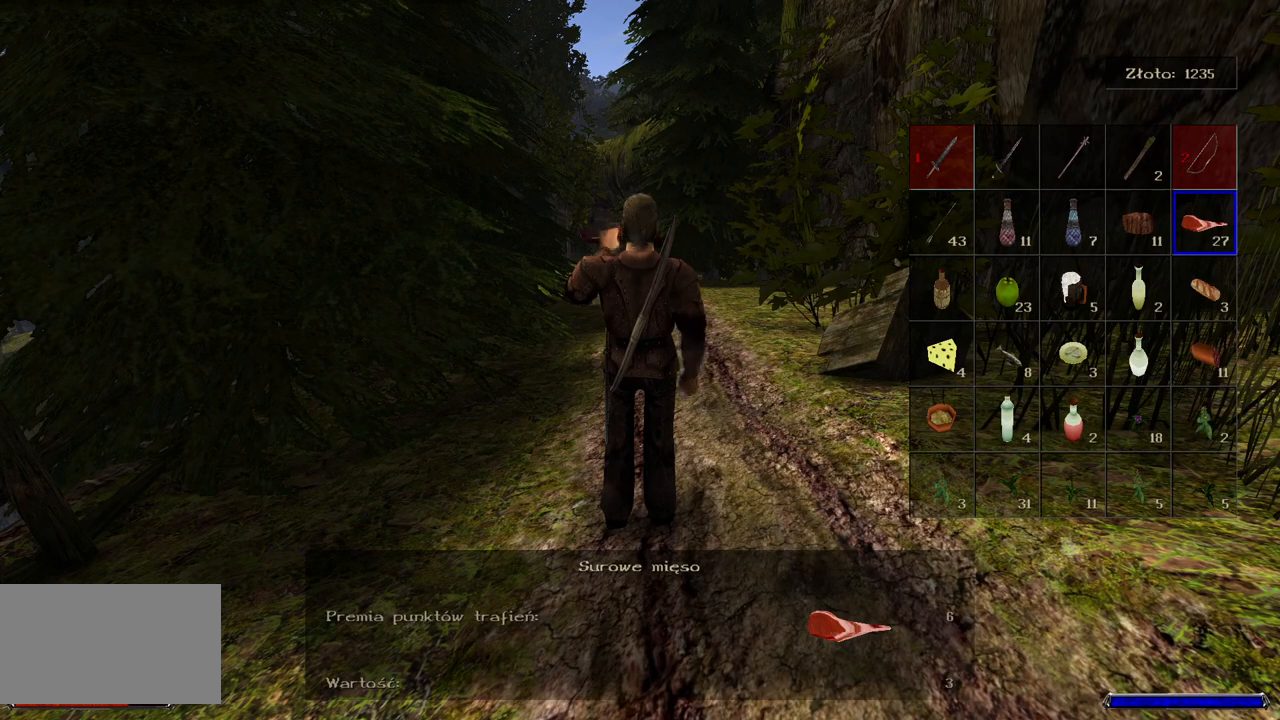
{"keys": [], "mouse": ["wheel"], "events": []}
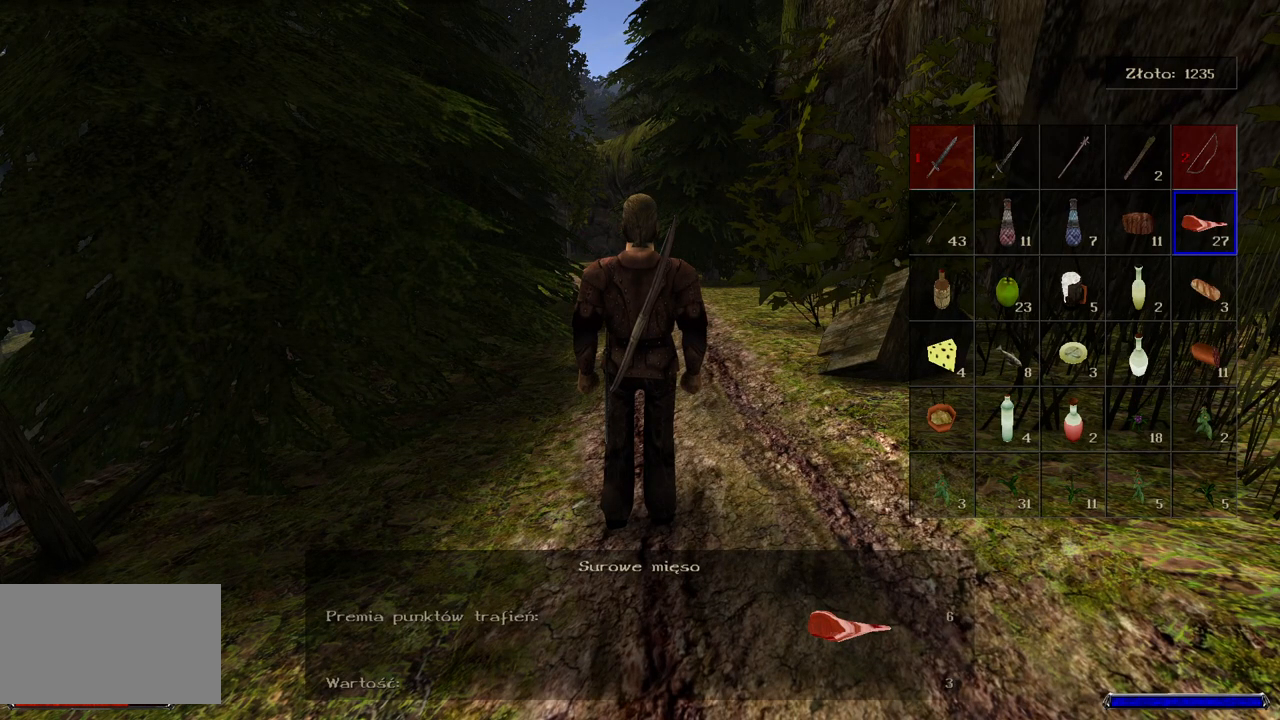
{"keys": [], "mouse": ["wheel"], "events": []}
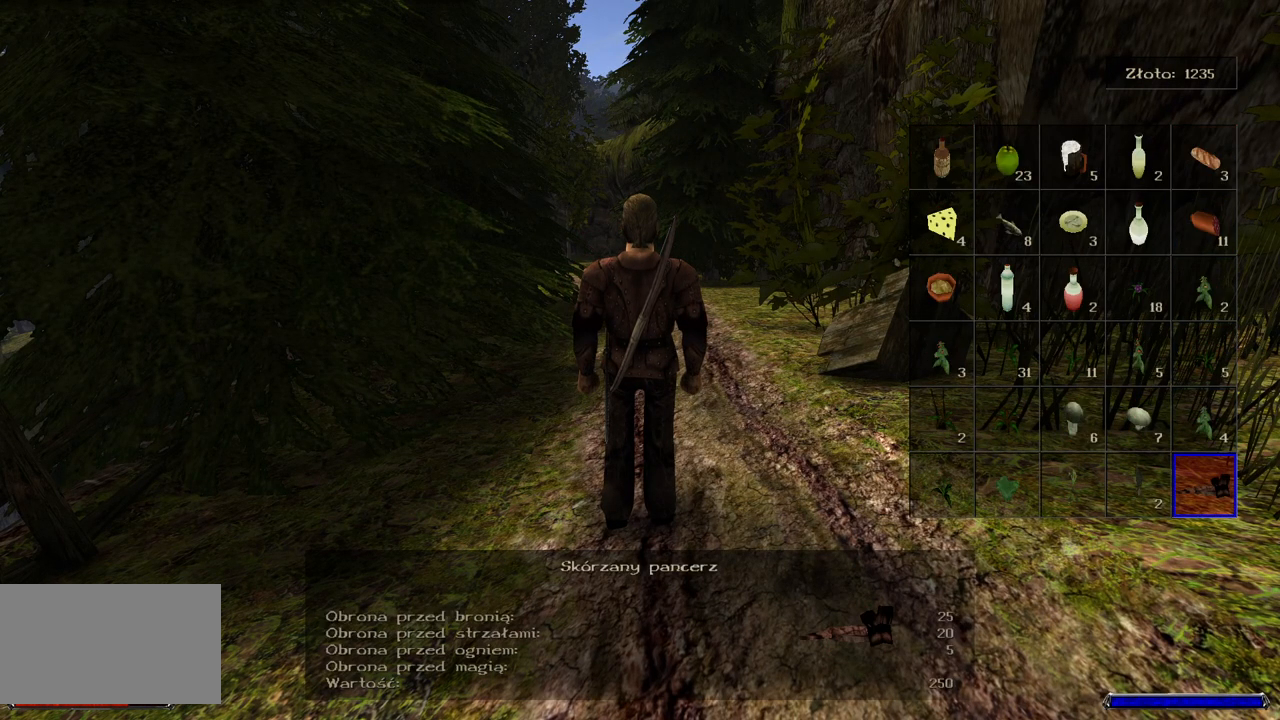
{"keys": ["a"], "mouse": [], "events": [[340, "a", "down"], [340, "mouse_wheel", "up"]]}
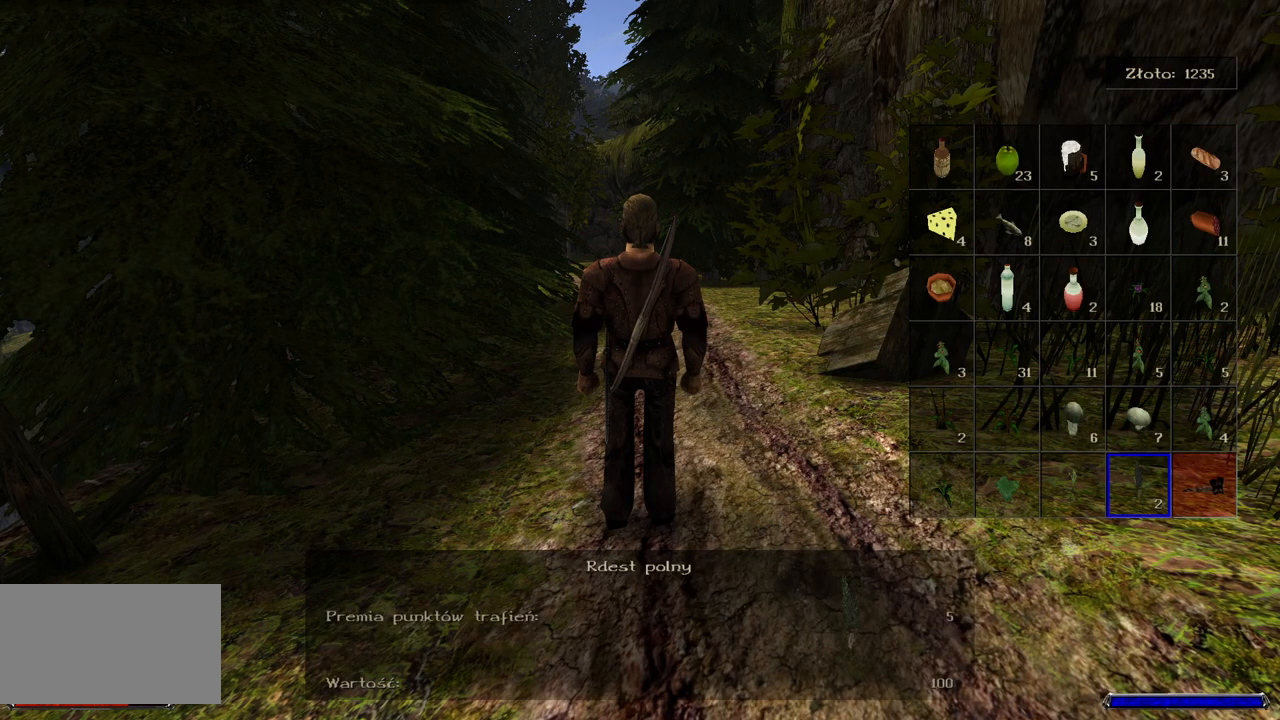
{"keys": ["a"], "mouse": [], "events": [[60, "a", "up"], [200, "w", "down"], [340, "a", "down"], [340, "w", "up"]]}
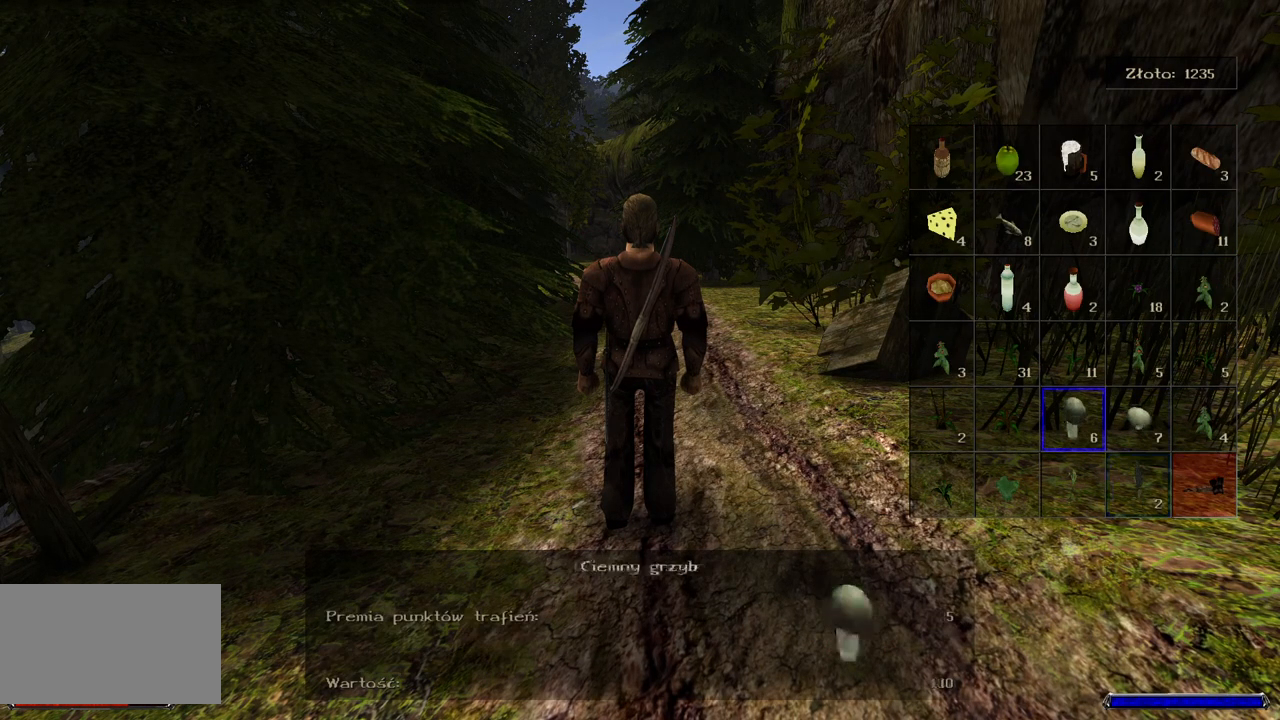
{"keys": [], "mouse": [], "events": [[20, "a", "up"], [200, "mouse_left", "down"], [340, "mouse_left", "up"]]}
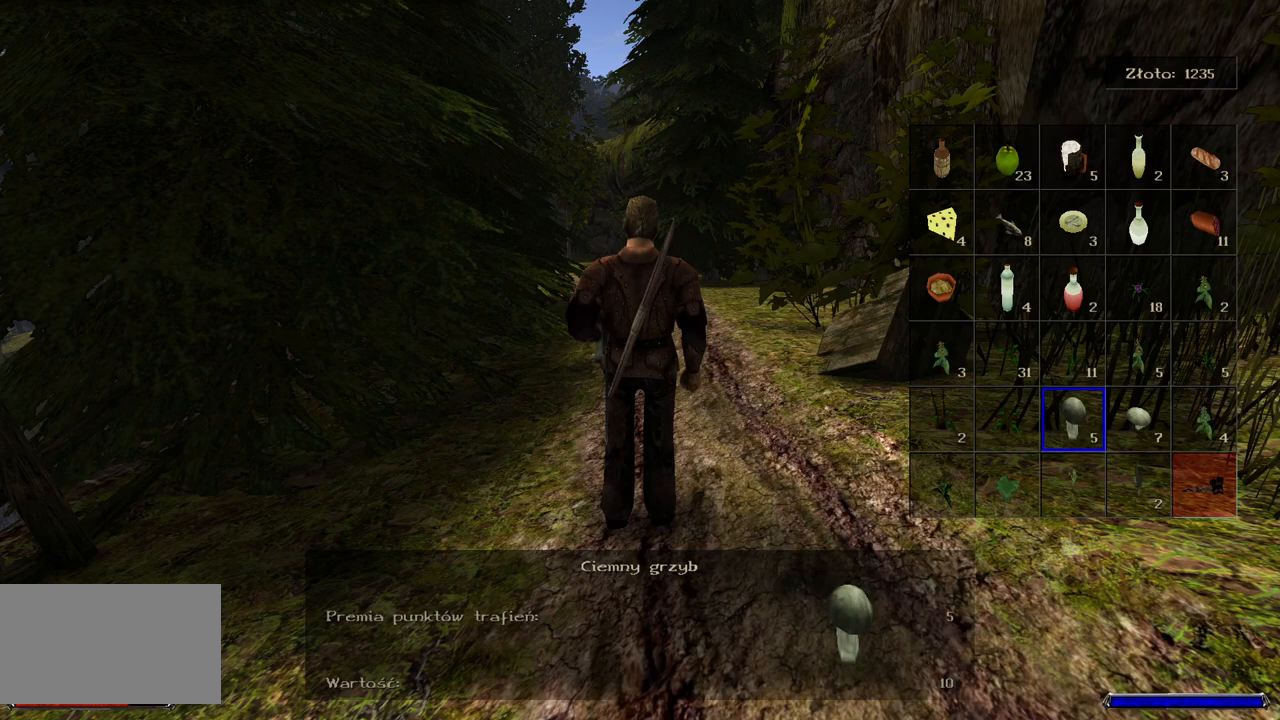
{"keys": [], "mouse": [], "events": []}
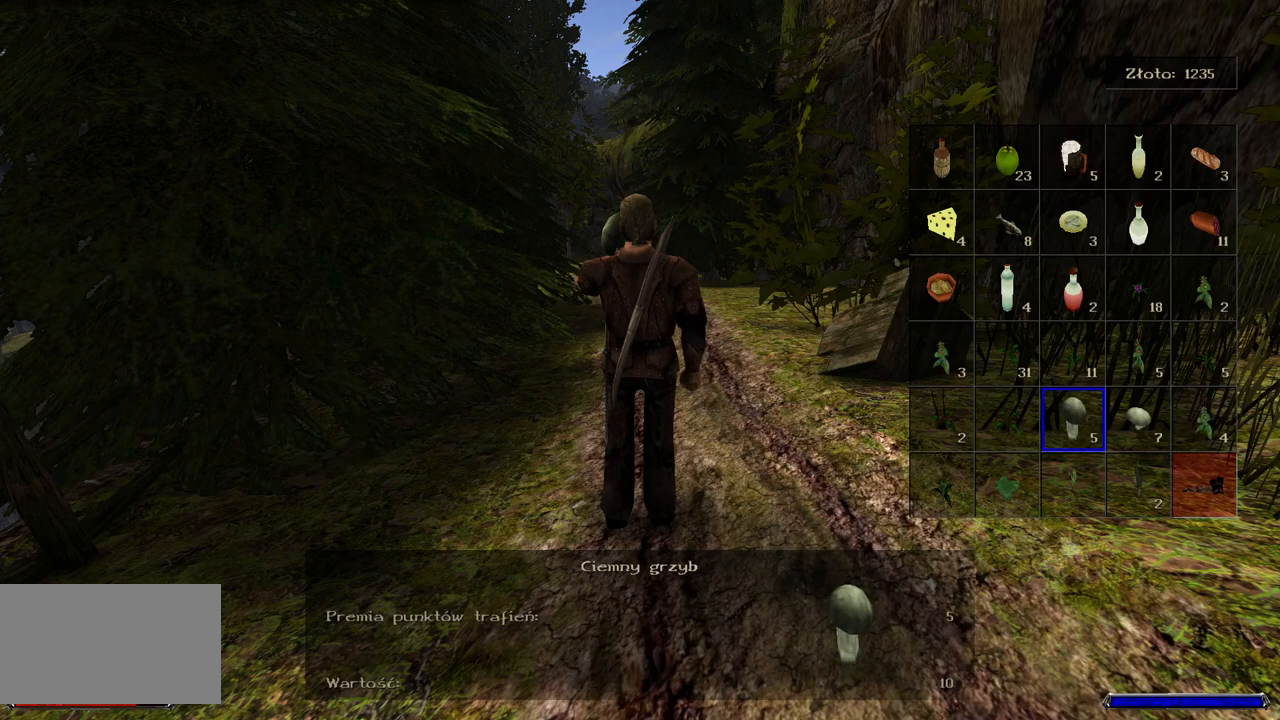
{"keys": [], "mouse": [], "events": []}
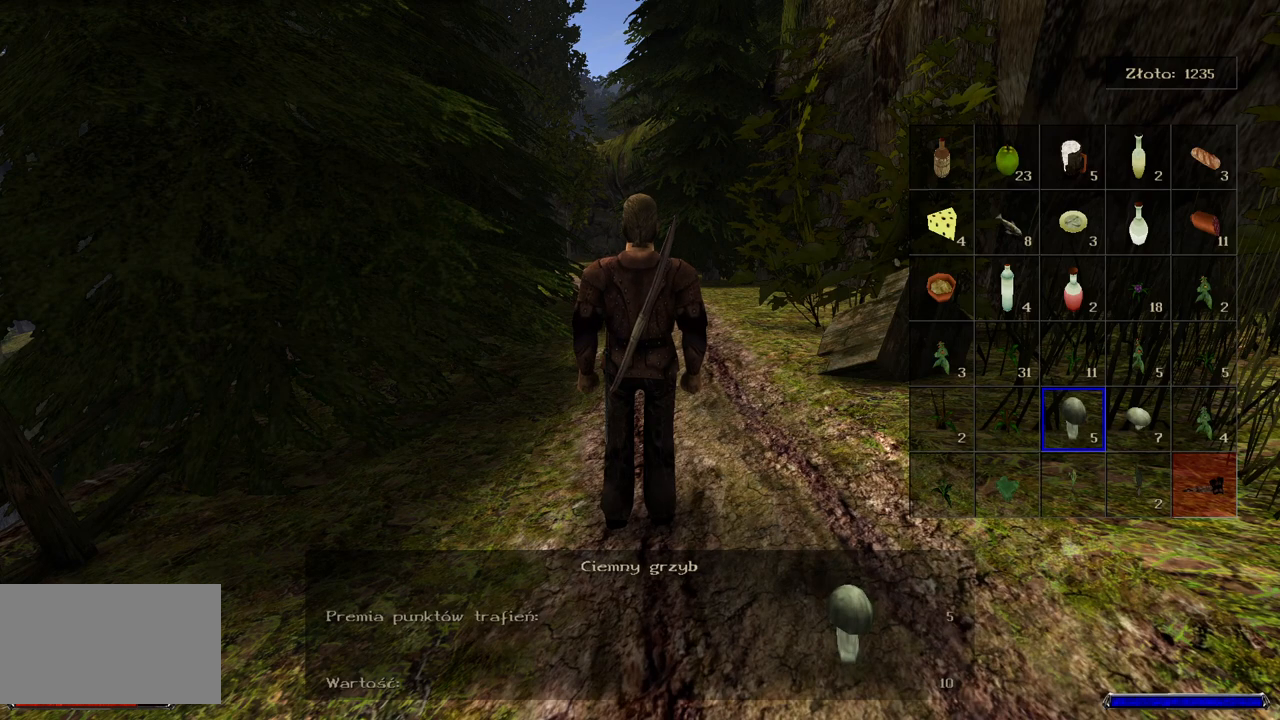
{"keys": [], "mouse": [], "events": [[200, "mouse_left", "down"], [340, "mouse_left", "up"]]}
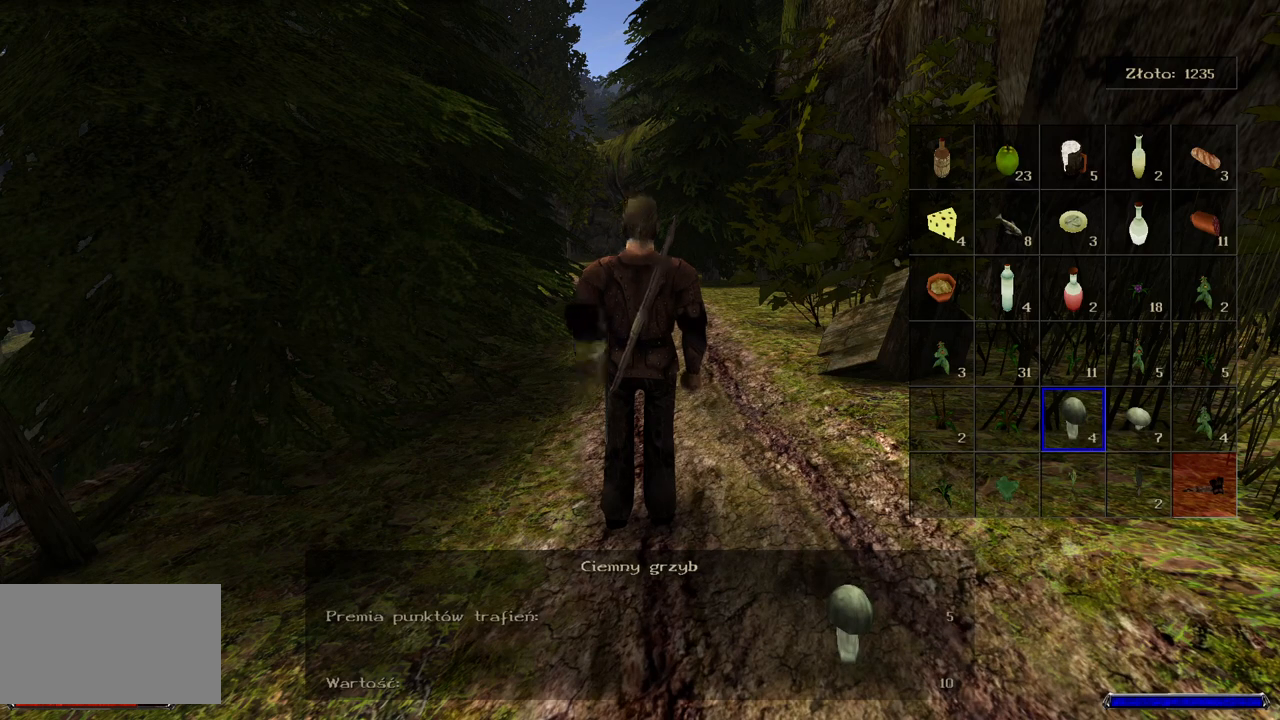
{"keys": [], "mouse": [], "events": []}
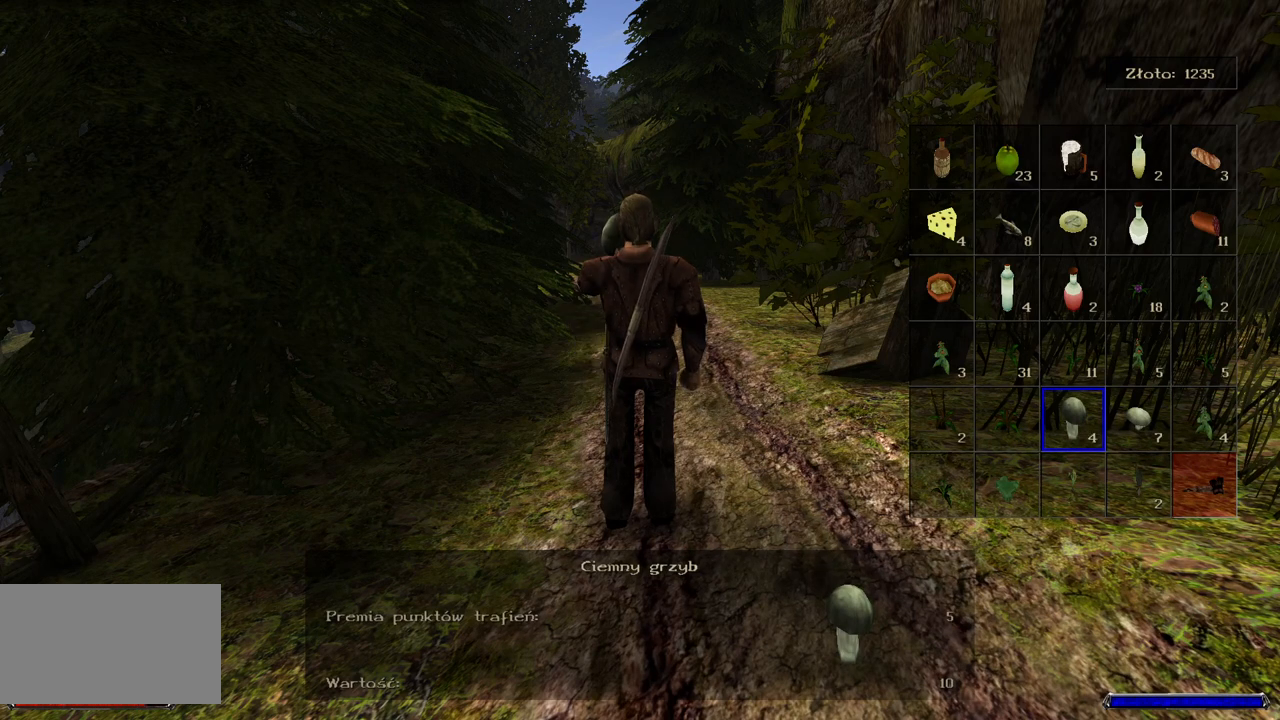
{"keys": [], "mouse": ["left"], "events": [[480, "mouse_left", "down"]]}
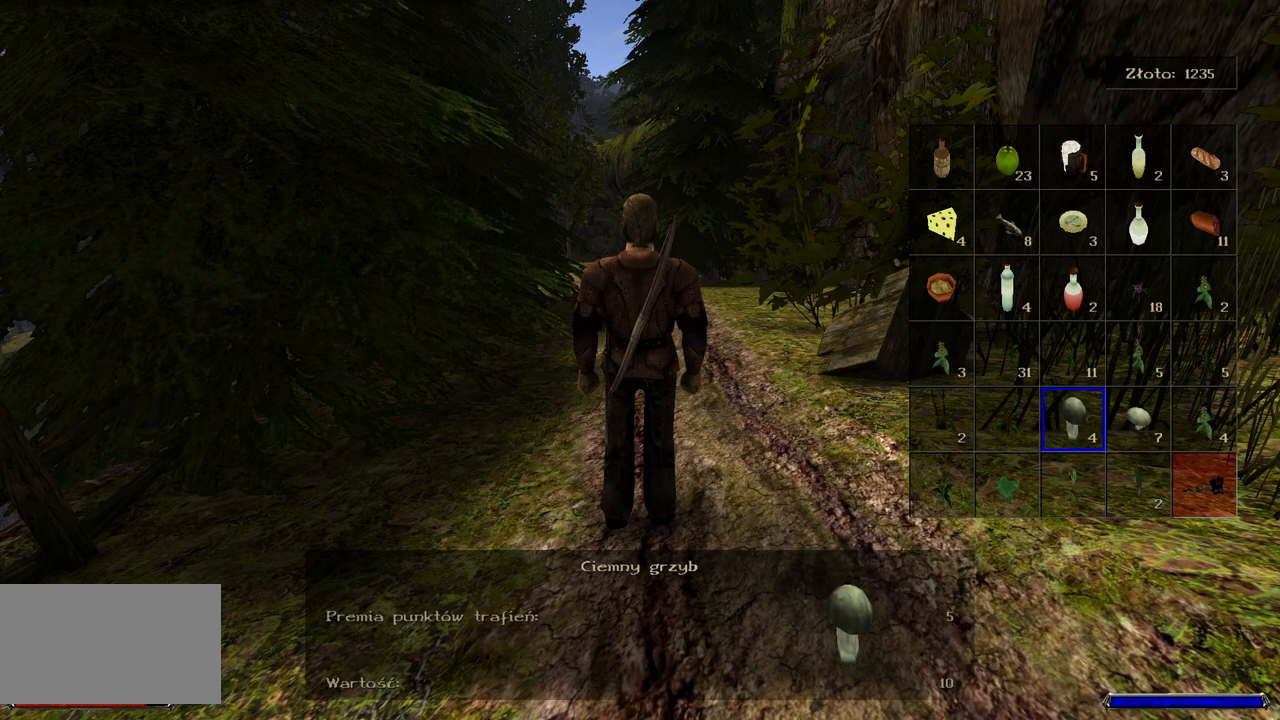
{"keys": [], "mouse": [], "events": [[140, "mouse_left", "up"], [240, "mouse_left", "down"], [400, "mouse_left", "up"]]}
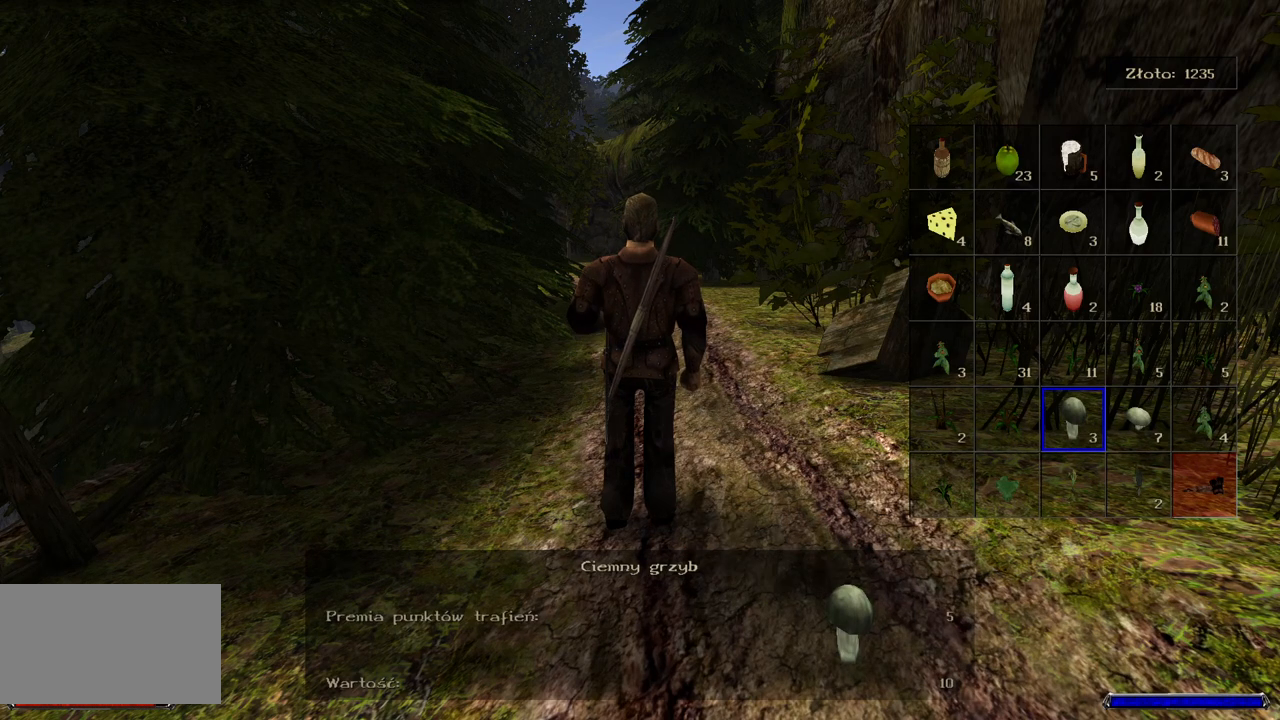
{"keys": [], "mouse": [], "events": []}
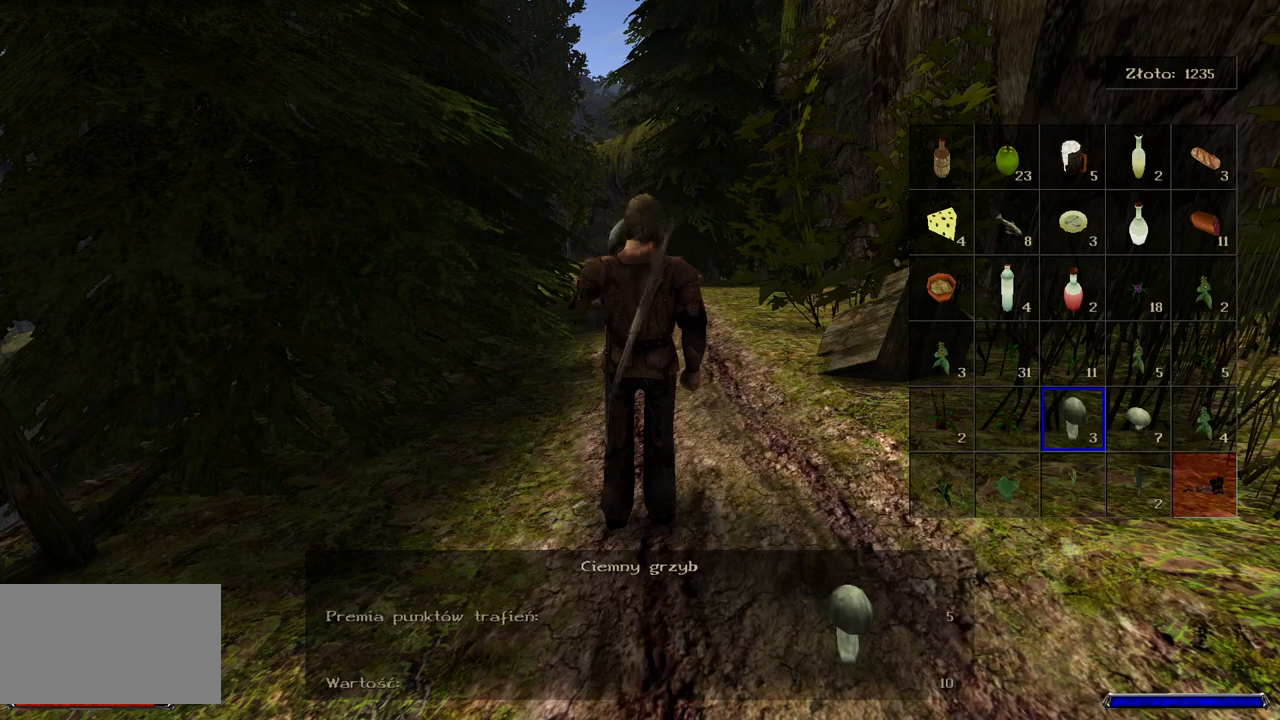
{"keys": [], "mouse": ["left"], "events": [[460, "mouse_left", "down"]]}
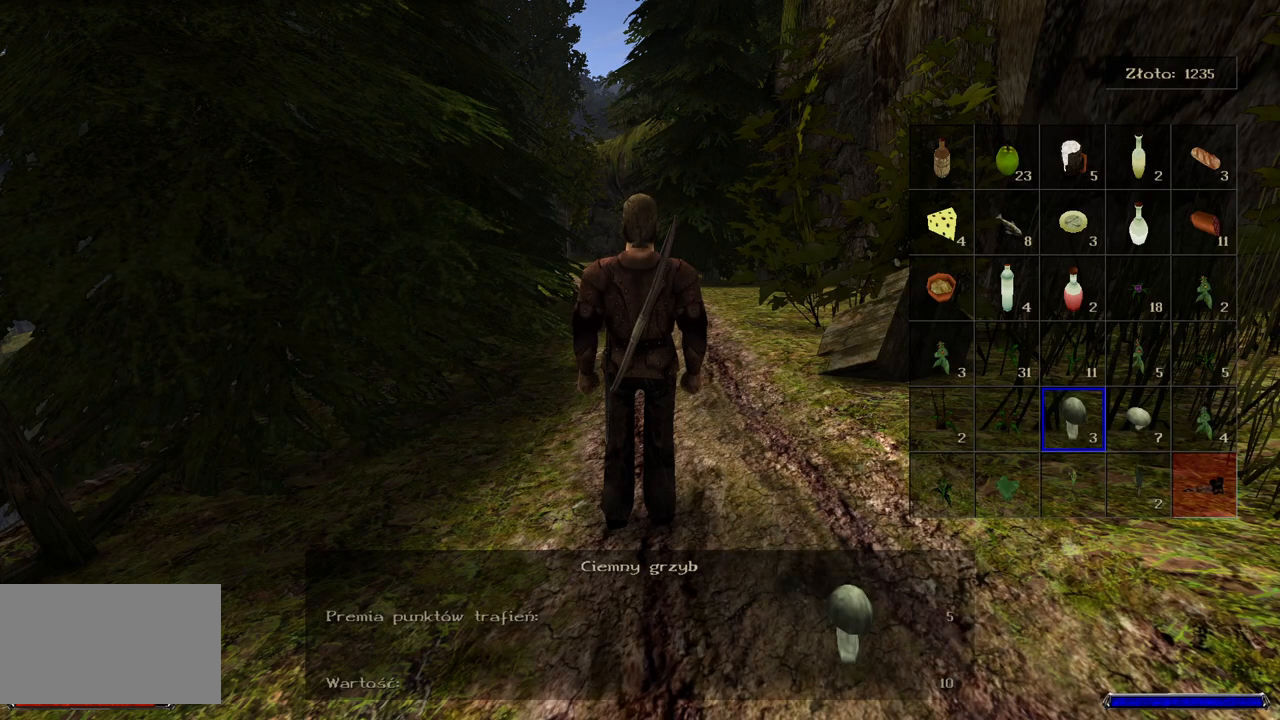
{"keys": [], "mouse": [], "events": [[100, "mouse_left", "up"]]}
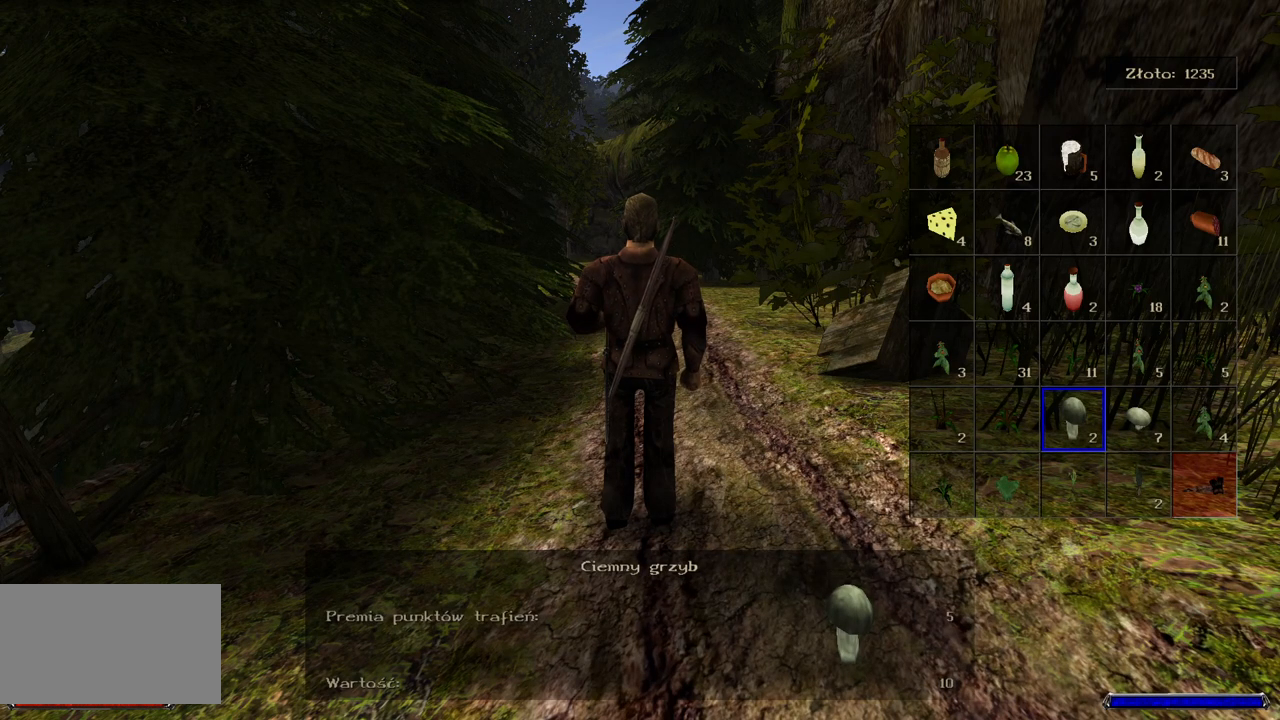
{"keys": [], "mouse": [], "events": []}
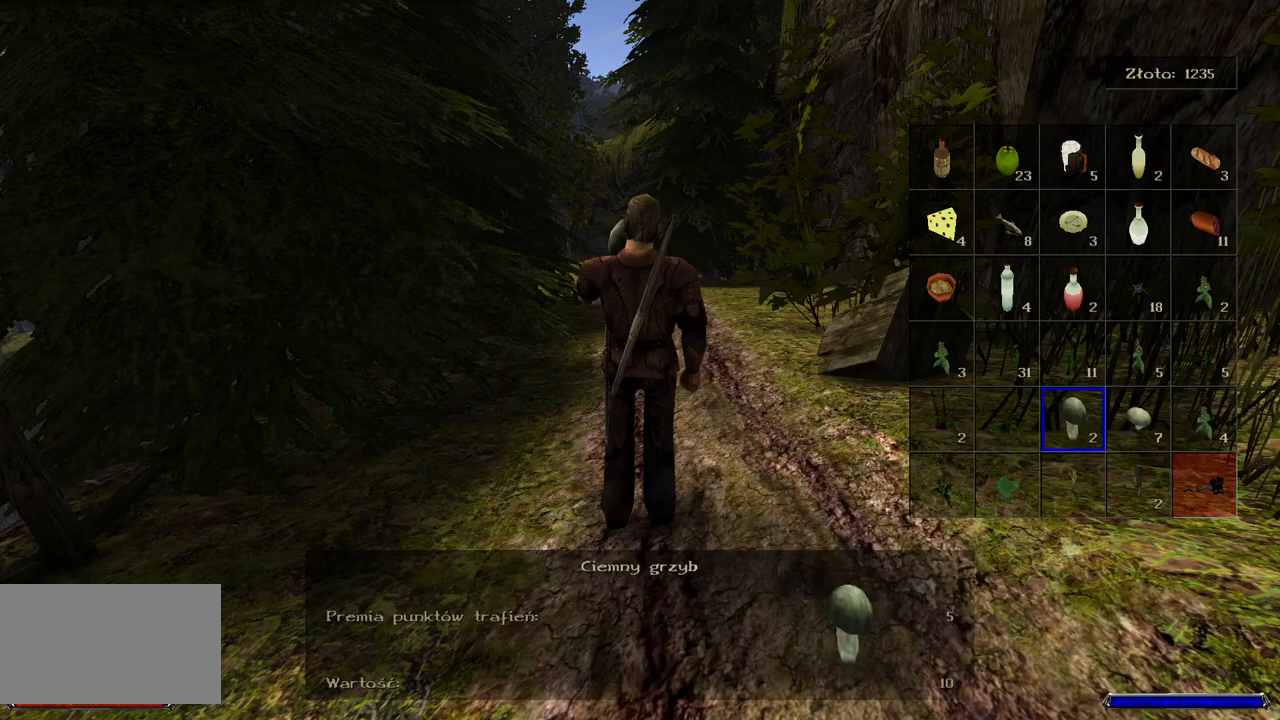
{"keys": [], "mouse": [], "events": []}
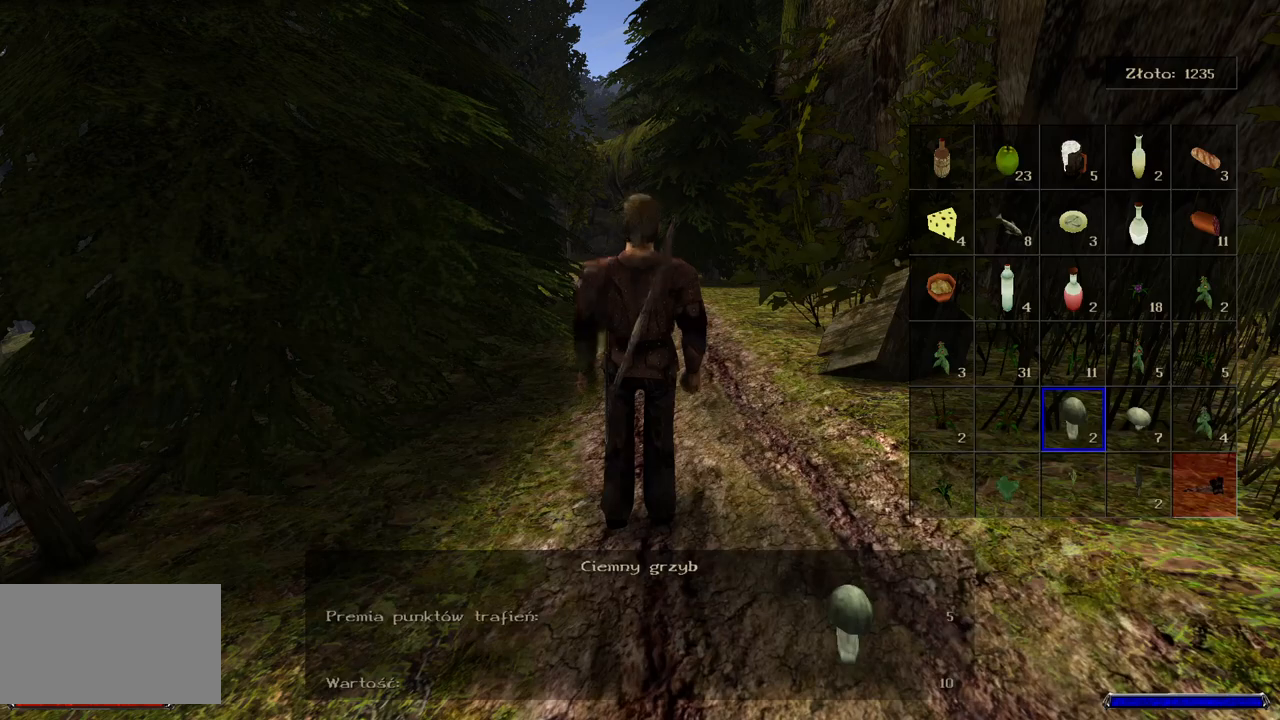
{"keys": ["w"], "mouse": [], "events": [[480, "w", "down"]]}
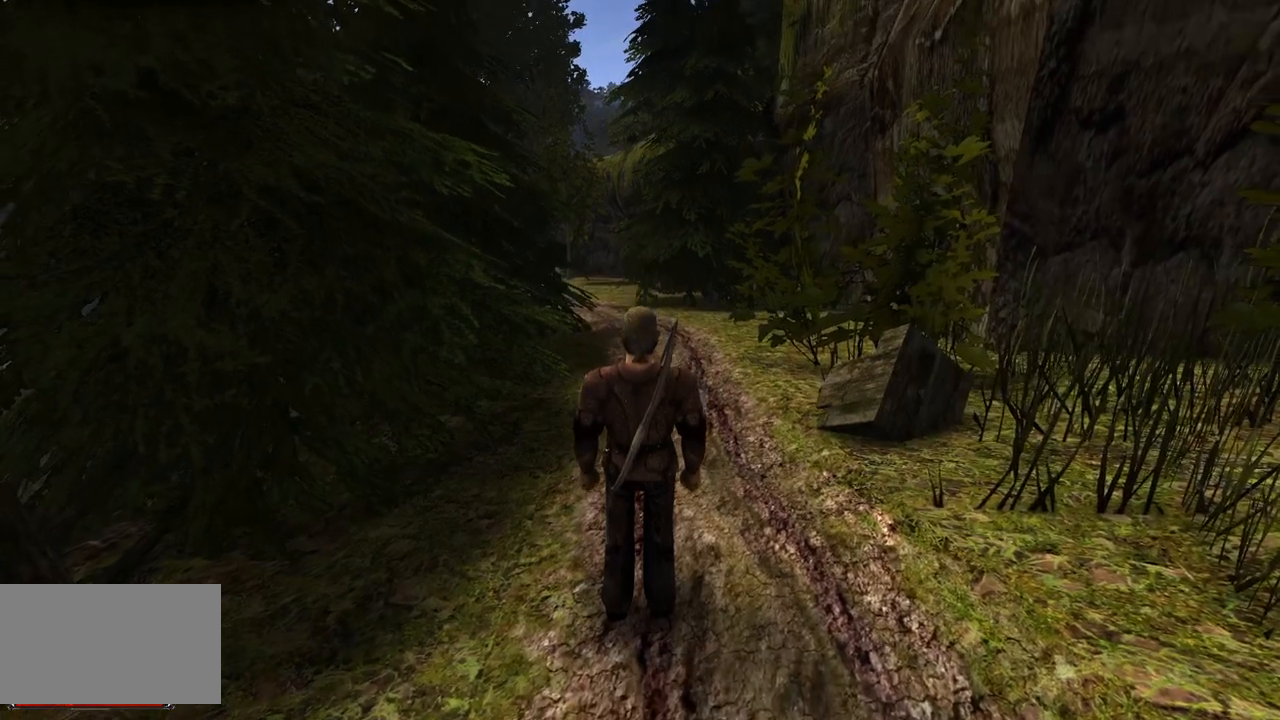
{"keys": ["w"], "mouse": [], "events": []}
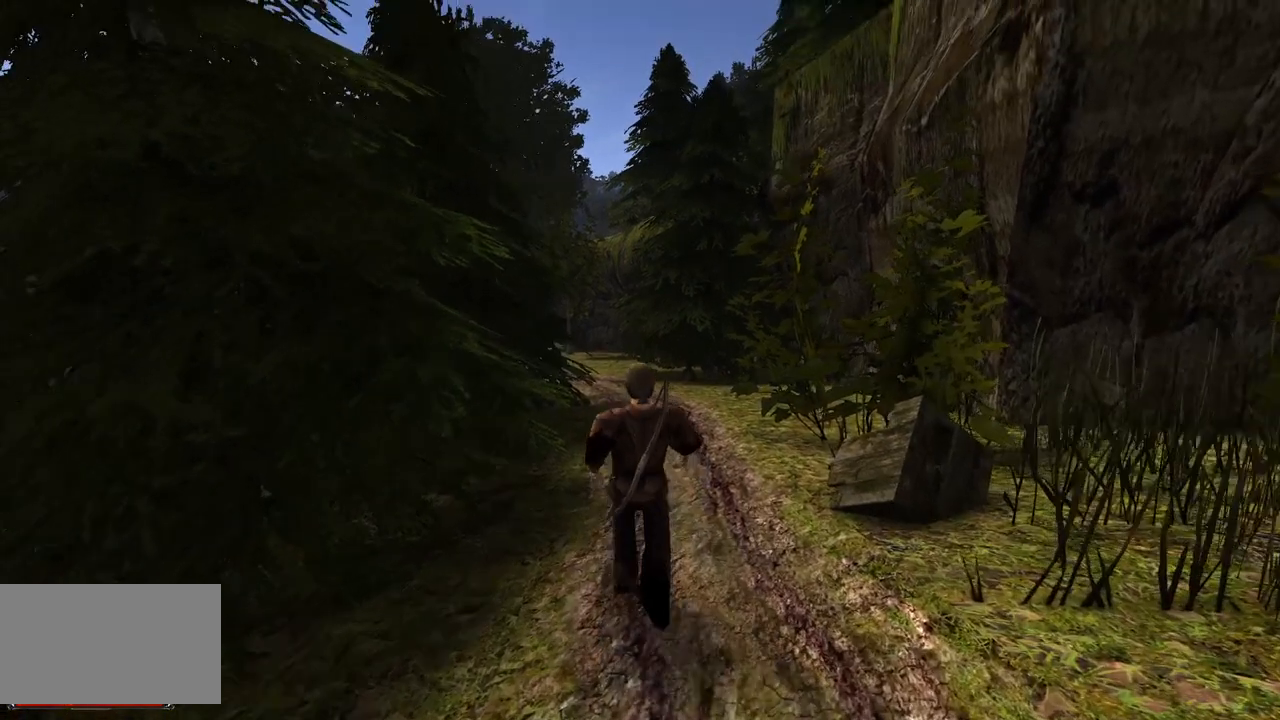
{"keys": ["w"], "mouse": [], "events": []}
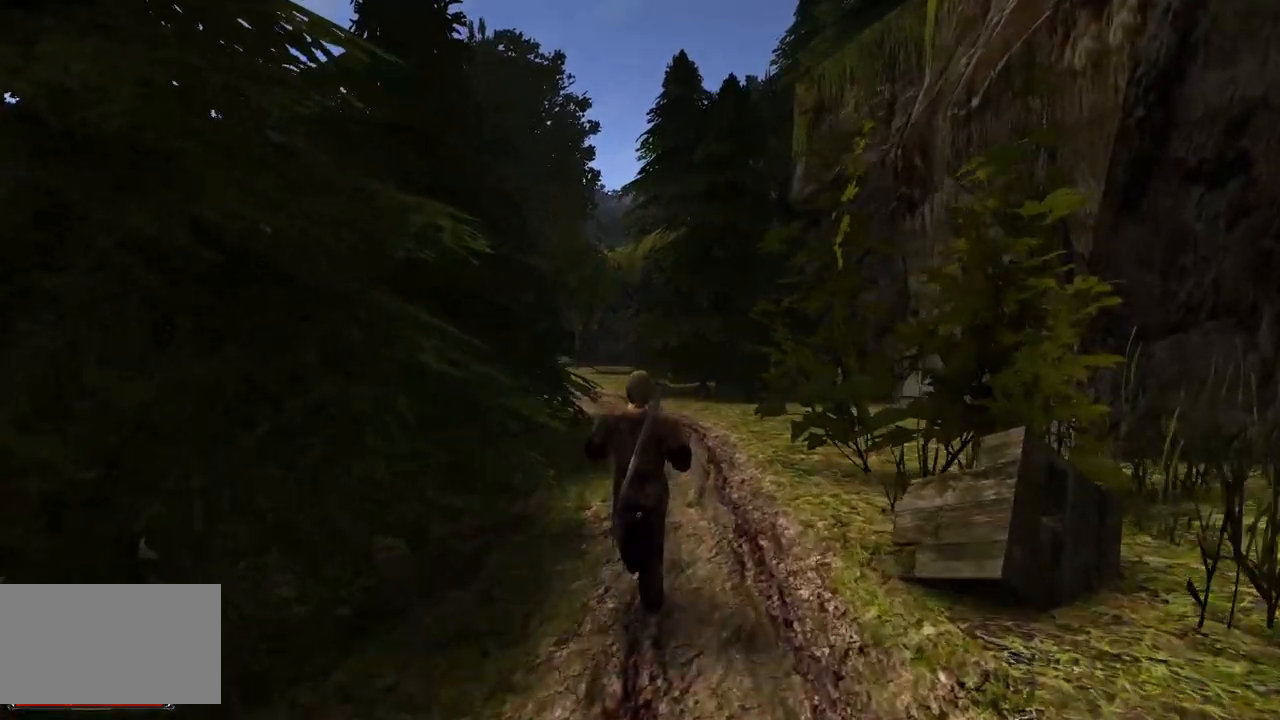
{"keys": ["w"], "mouse": [], "events": []}
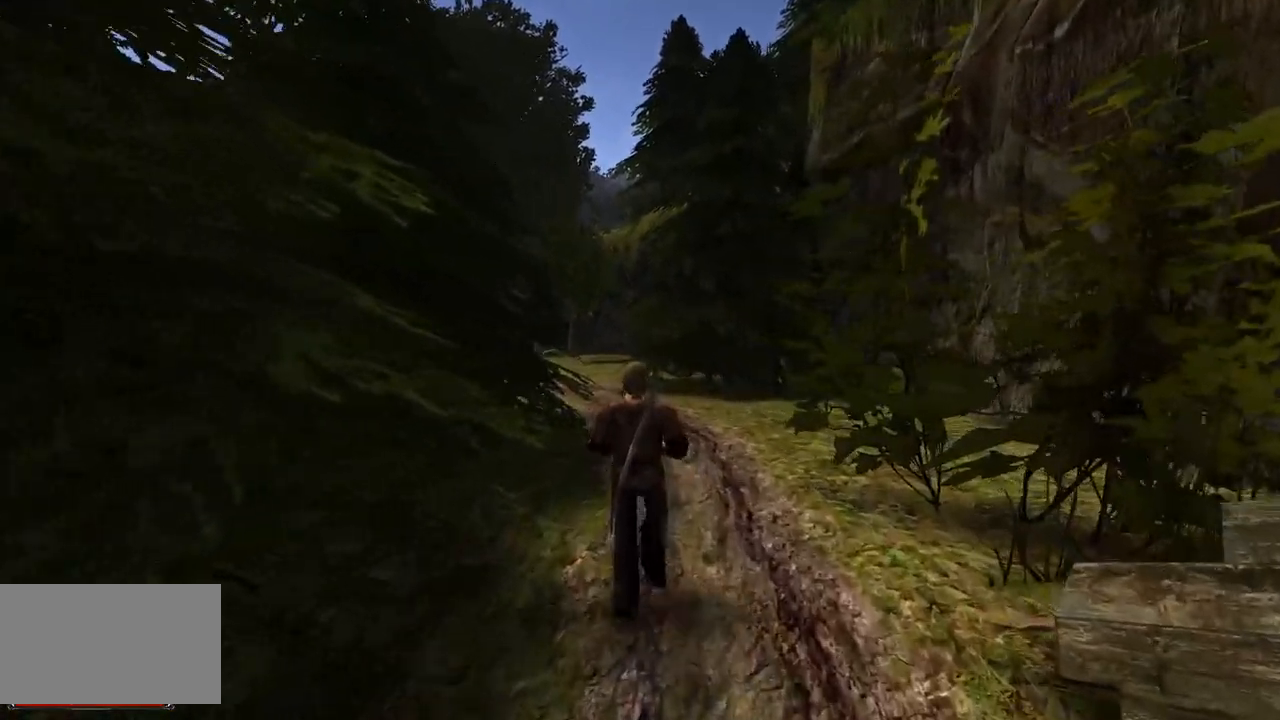
{"keys": ["w"], "mouse": [], "events": [[440, "q", "down"], [500, "q", "up"]]}